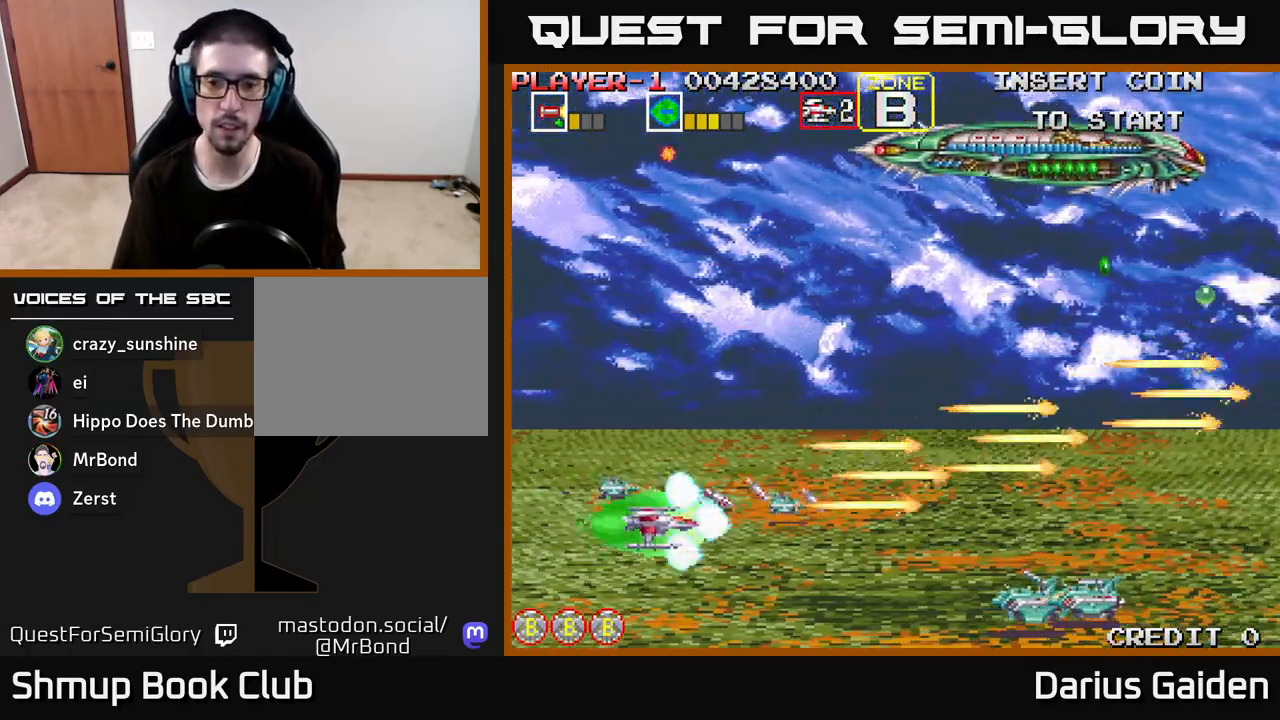
Gameplay with a controller (Xbox layout); each line is a JSON object with the inputs held at the frame after it. "events" lists button and stick changes between this image and that frame as [ms after this image, input, new state], when the widget could be followed in between.
{"buttons": ["R2"], "left_stick": "center", "right_stick": "center", "events": [[133, "DPAD_DOWN", "up"], [250, "DPAD_LEFT", "down"], [367, "DPAD_LEFT", "up"]]}
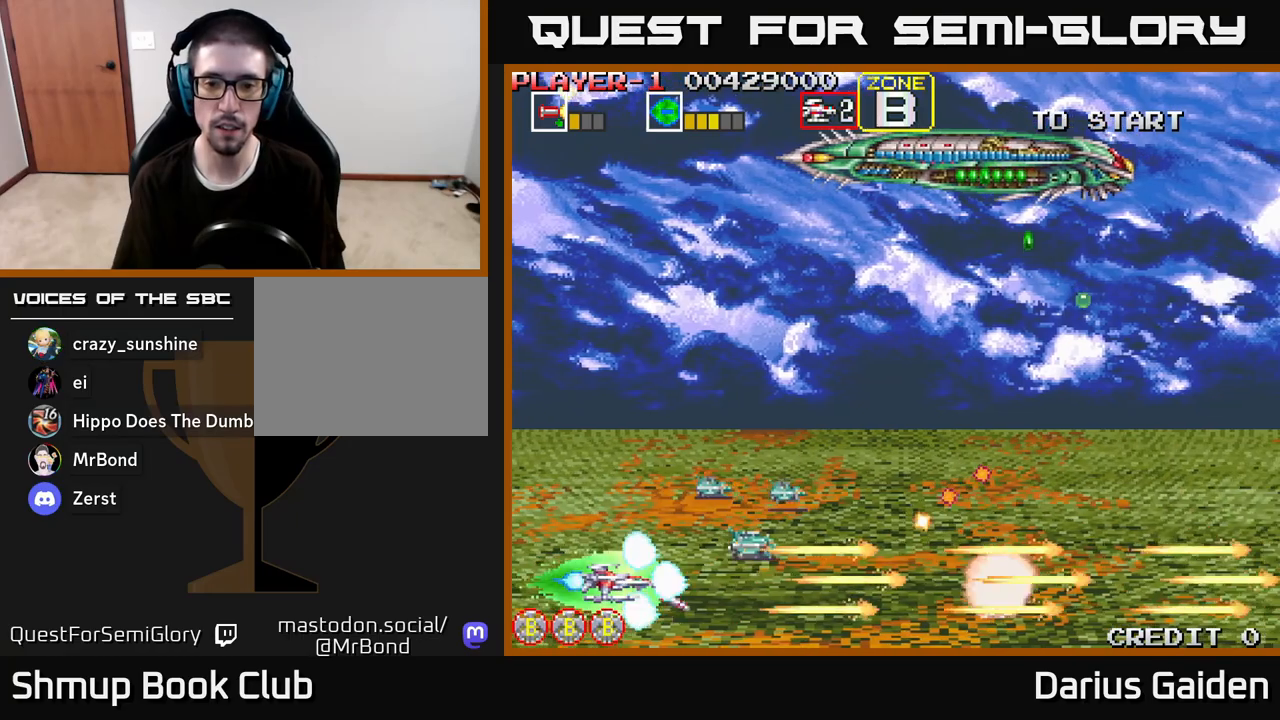
{"buttons": [], "left_stick": "center", "right_stick": "center", "events": [[117, "R2", "up"]]}
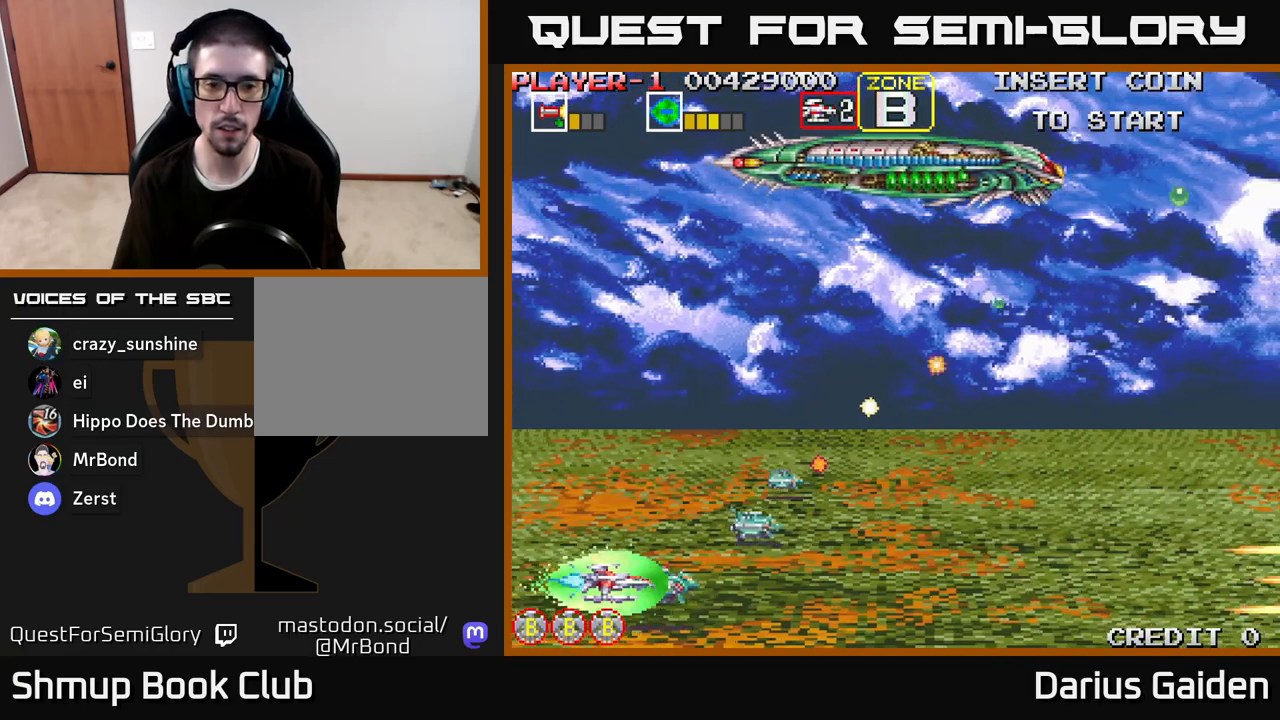
{"buttons": ["R2"], "left_stick": "center", "right_stick": "center", "events": [[17, "DPAD_LEFT", "down"], [100, "R2", "down"], [283, "DPAD_LEFT", "up"]]}
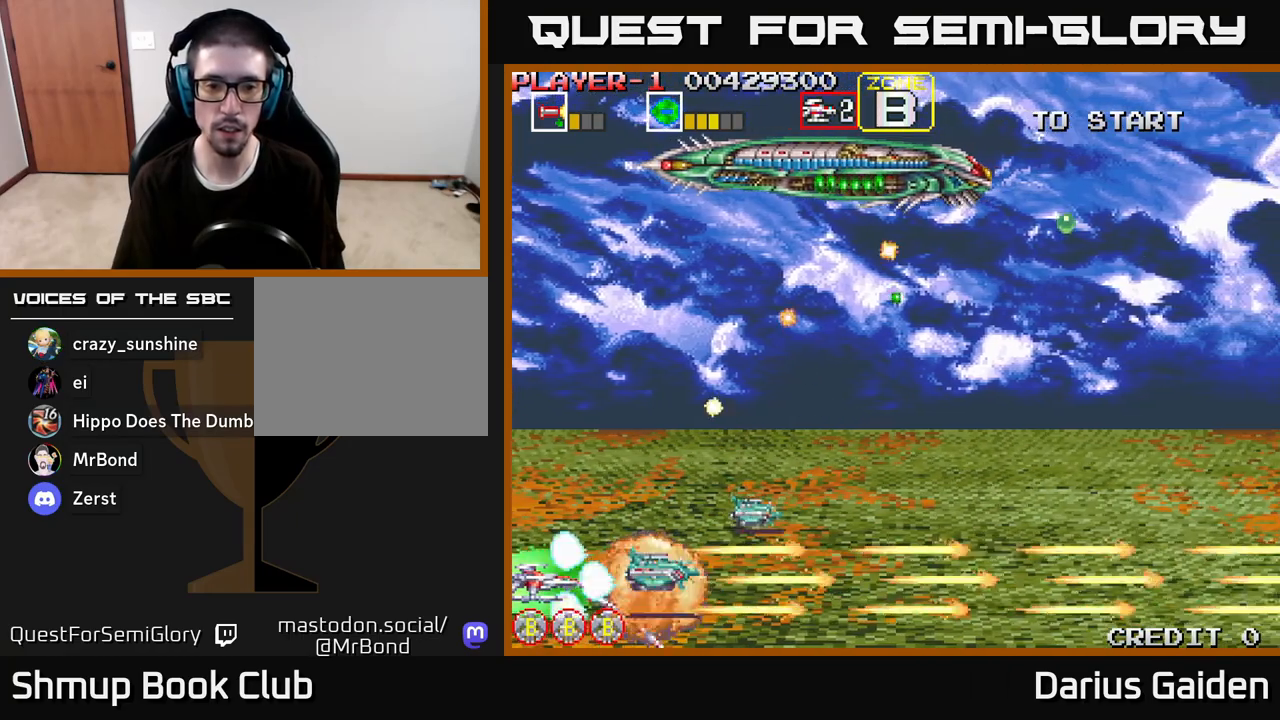
{"buttons": ["R2"], "left_stick": "center", "right_stick": "center", "events": []}
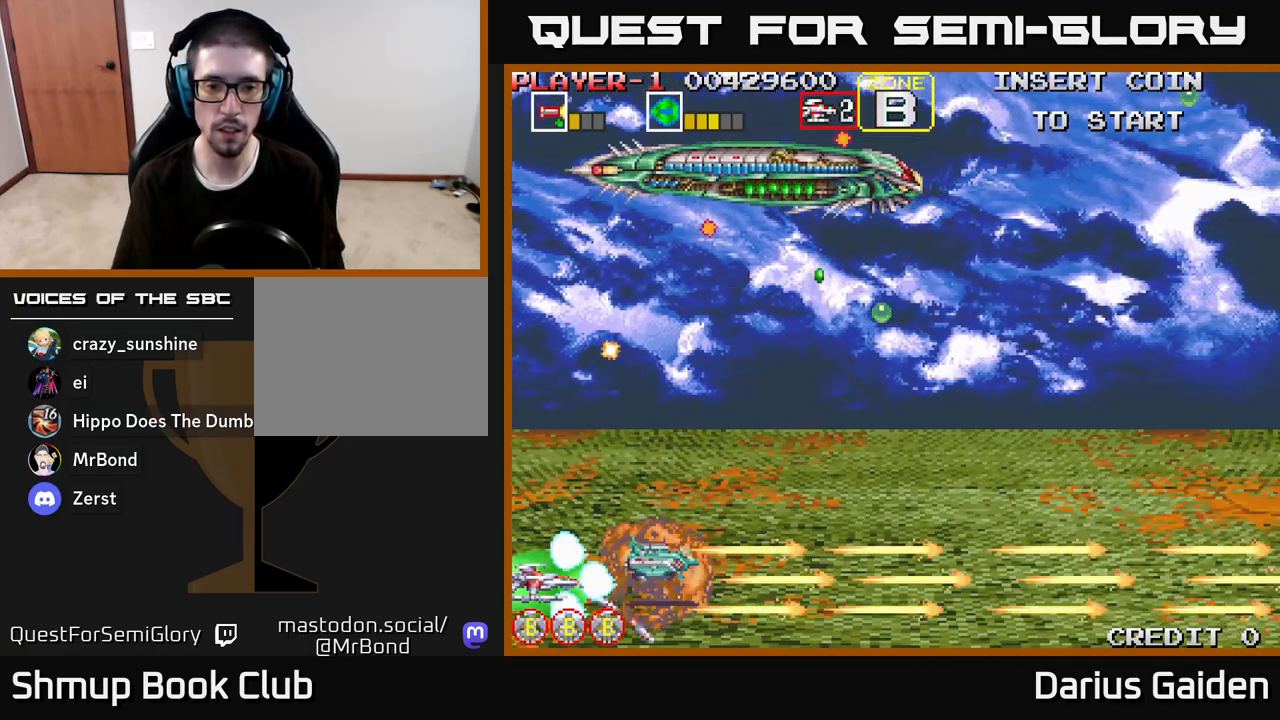
{"buttons": ["DPAD_UP", "DPAD_RIGHT"], "left_stick": "center", "right_stick": "center", "events": [[300, "DPAD_UP", "down"], [300, "R2", "up"], [400, "DPAD_RIGHT", "down"]]}
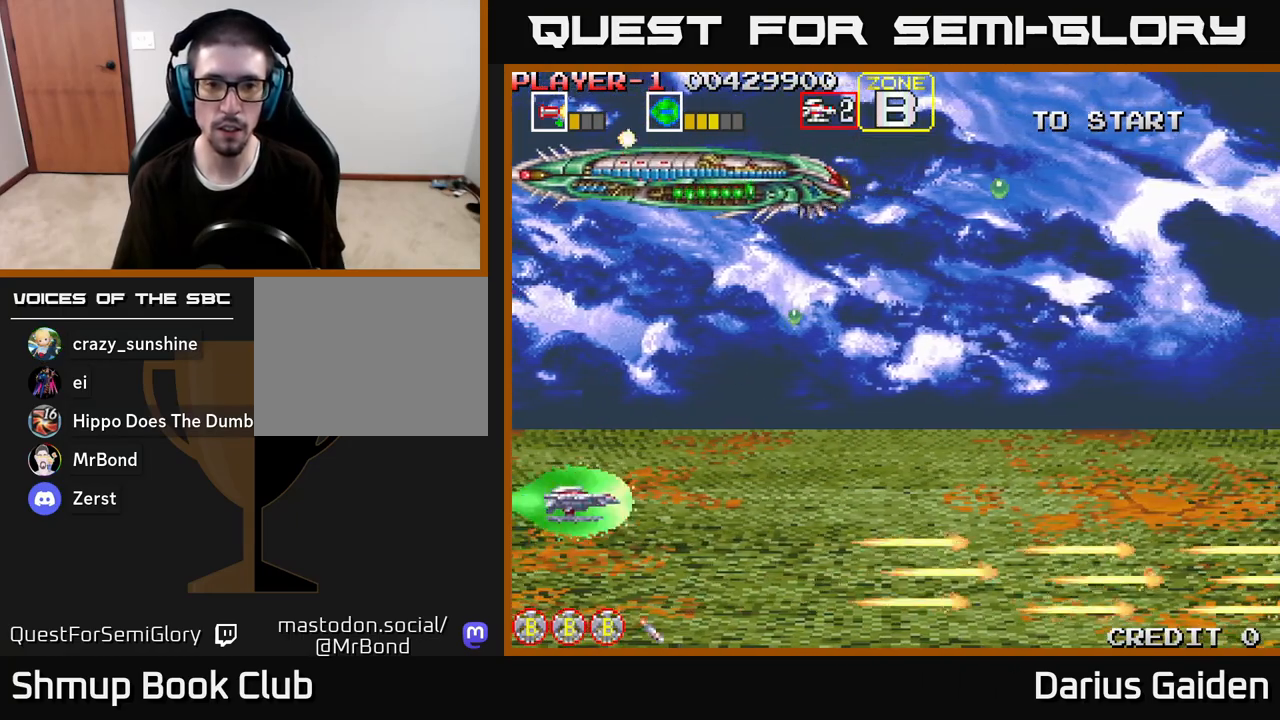
{"buttons": ["DPAD_RIGHT"], "left_stick": "center", "right_stick": "center", "events": [[367, "DPAD_UP", "up"]]}
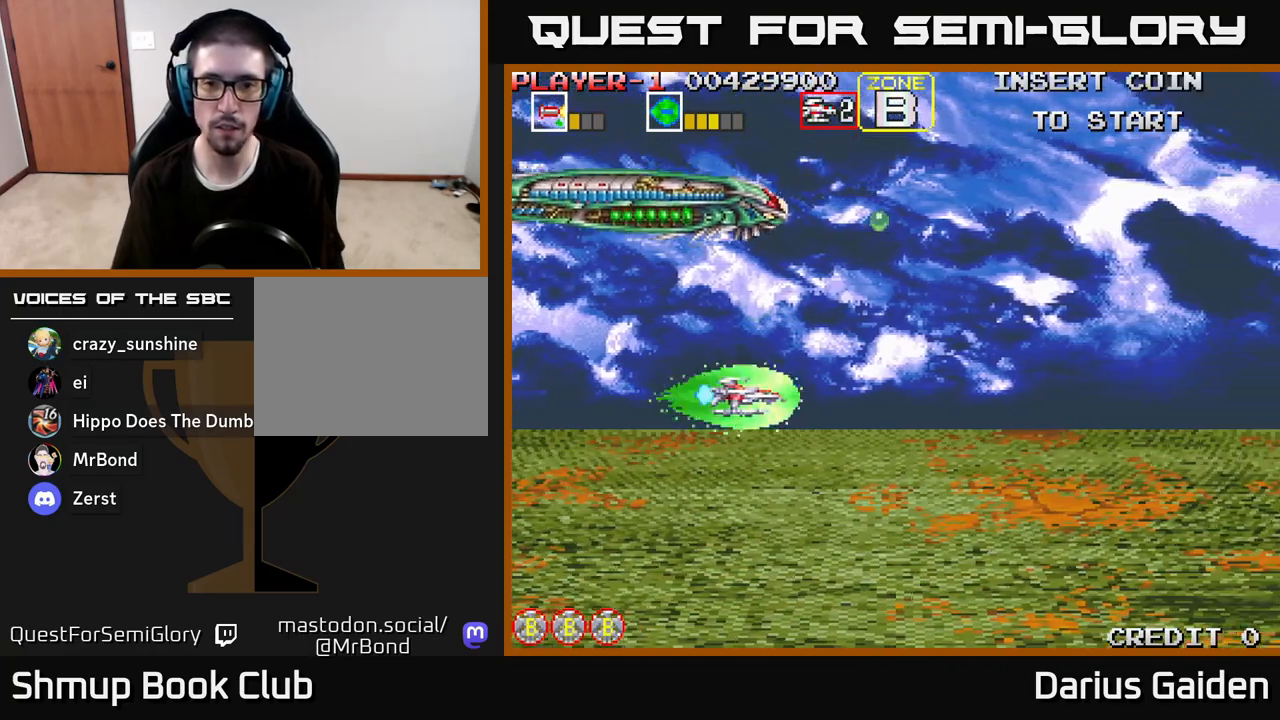
{"buttons": [], "left_stick": "center", "right_stick": "center", "events": [[217, "DPAD_RIGHT", "up"]]}
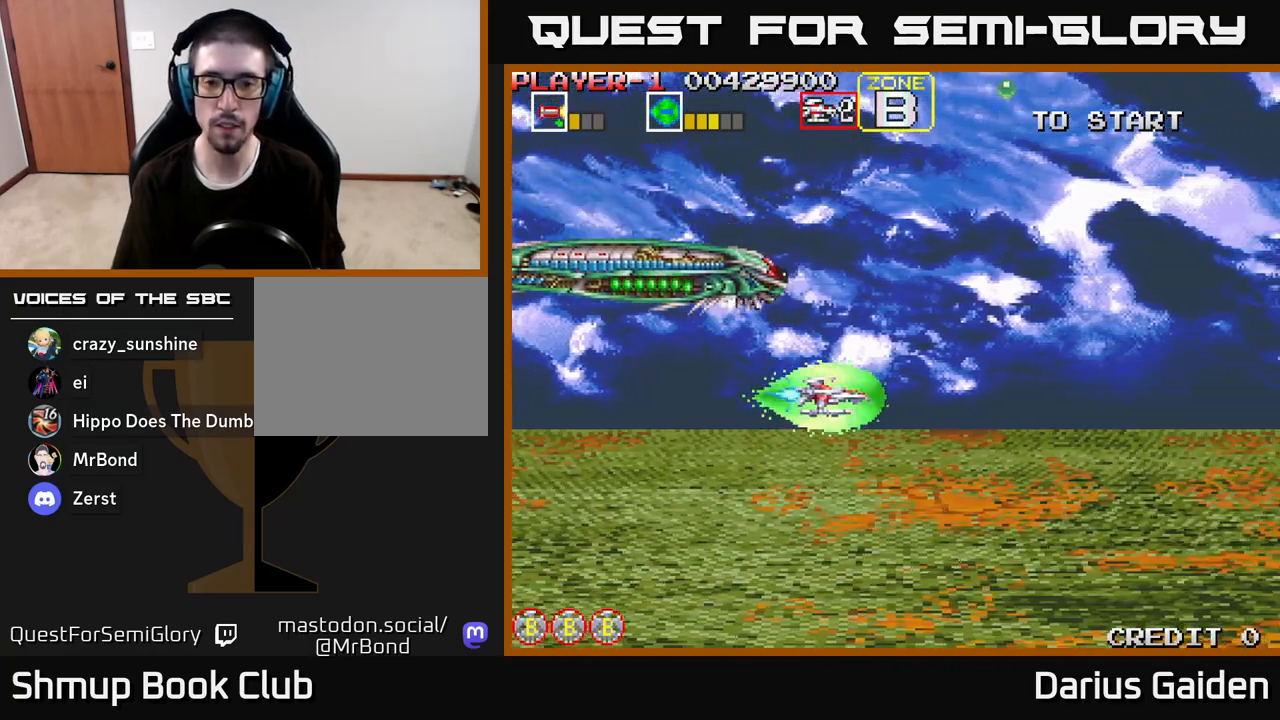
{"buttons": [], "left_stick": "center", "right_stick": "center", "events": []}
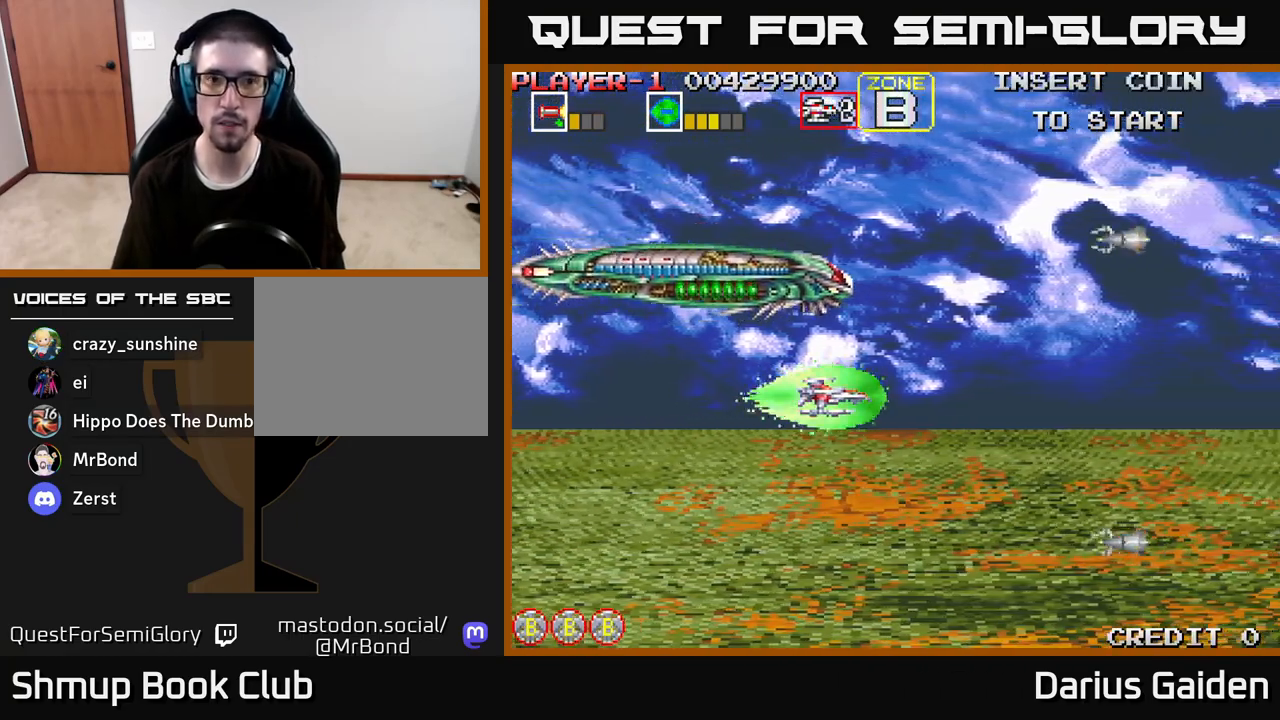
{"buttons": ["R2", "DPAD_UP", "DPAD_LEFT"], "left_stick": "center", "right_stick": "center", "events": [[133, "R2", "down"], [167, "DPAD_UP", "down"], [317, "DPAD_LEFT", "down"]]}
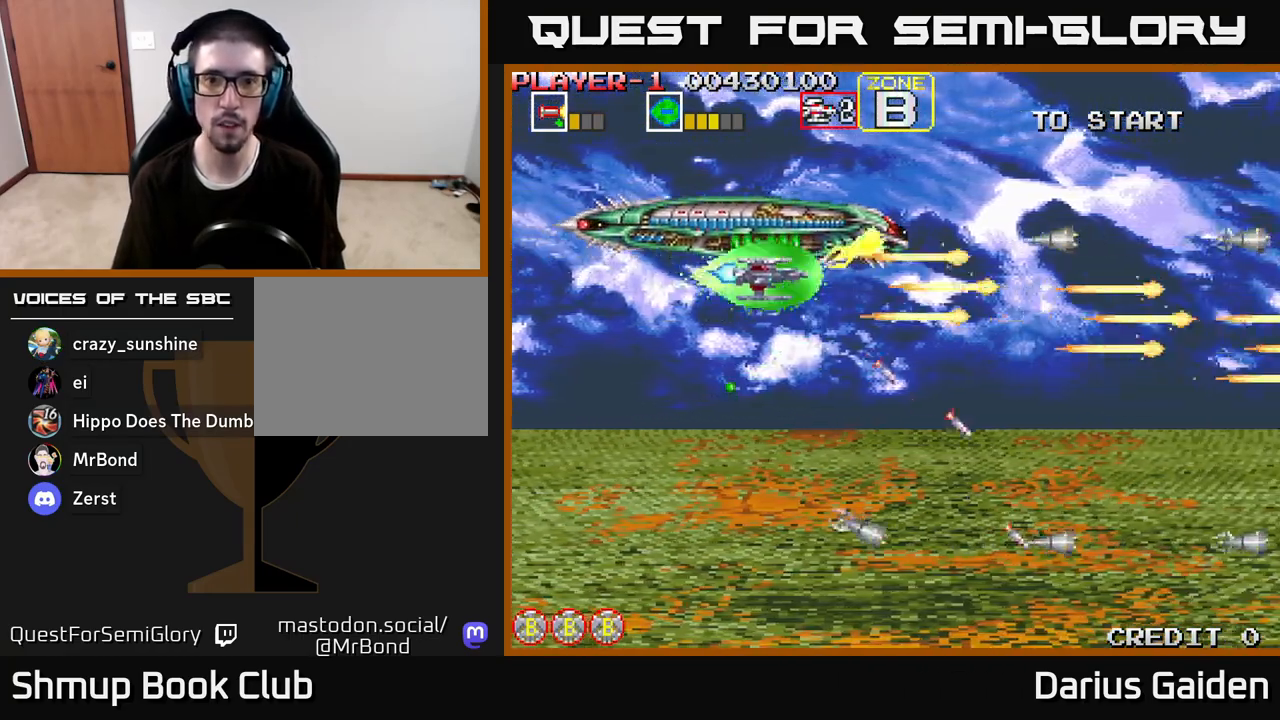
{"buttons": ["R2", "DPAD_DOWN"], "left_stick": "center", "right_stick": "center", "events": [[67, "DPAD_UP", "up"], [233, "DPAD_DOWN", "down"], [333, "DPAD_LEFT", "up"]]}
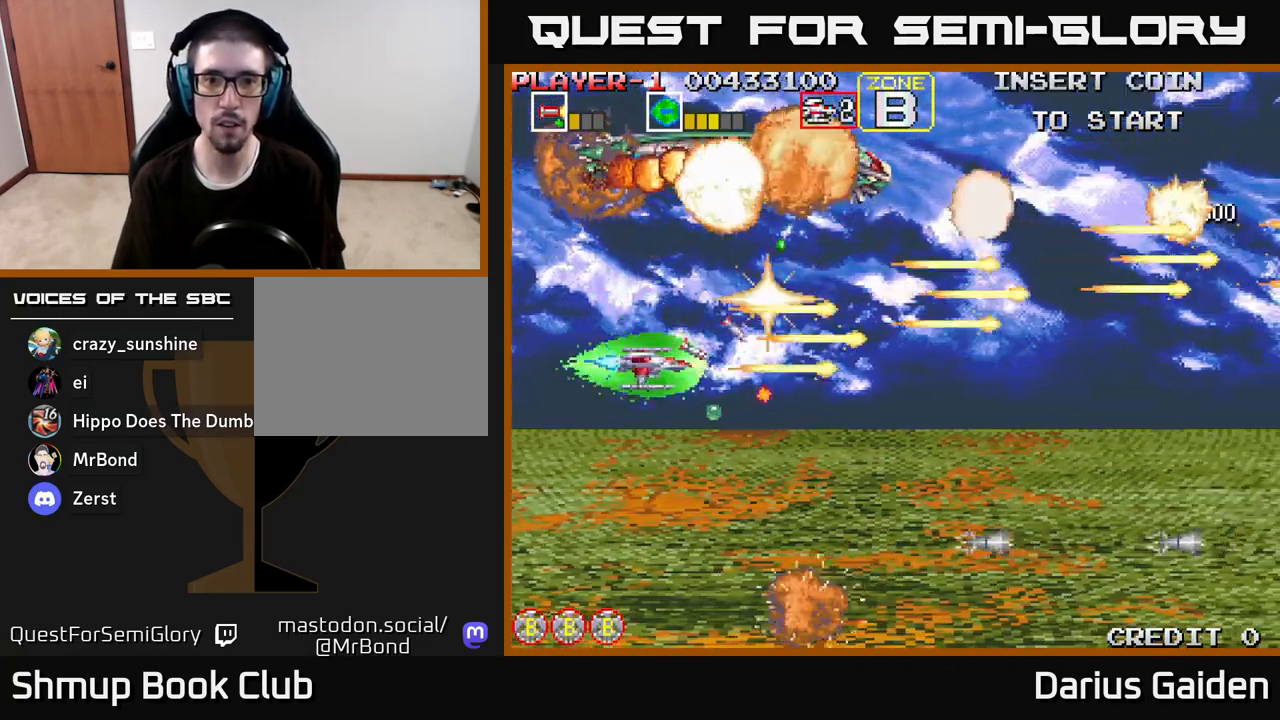
{"buttons": ["R2", "DPAD_UP", "DPAD_LEFT"], "left_stick": "center", "right_stick": "center", "events": [[400, "DPAD_DOWN", "up"], [400, "DPAD_LEFT", "down"], [433, "DPAD_UP", "down"]]}
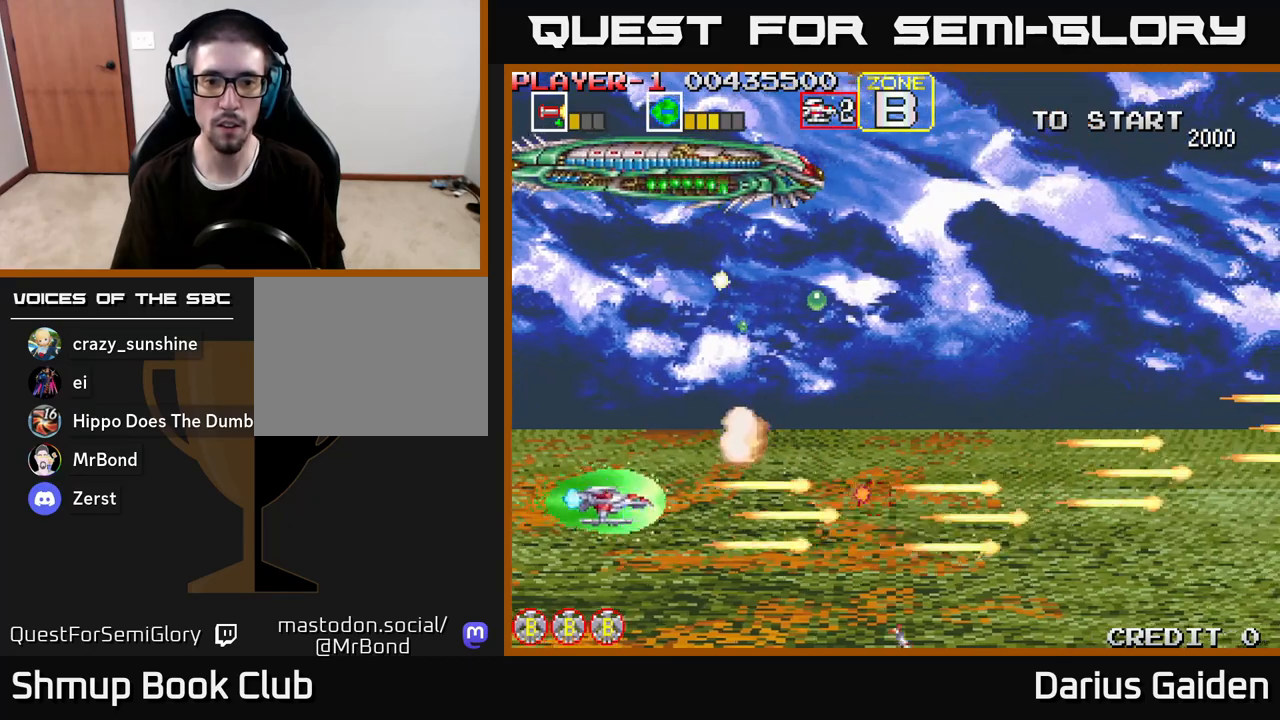
{"buttons": ["DPAD_DOWN", "DPAD_RIGHT"], "left_stick": "center", "right_stick": "center", "events": [[50, "DPAD_LEFT", "up"], [183, "R2", "up"], [200, "DPAD_UP", "up"], [283, "DPAD_DOWN", "down"], [483, "DPAD_RIGHT", "down"]]}
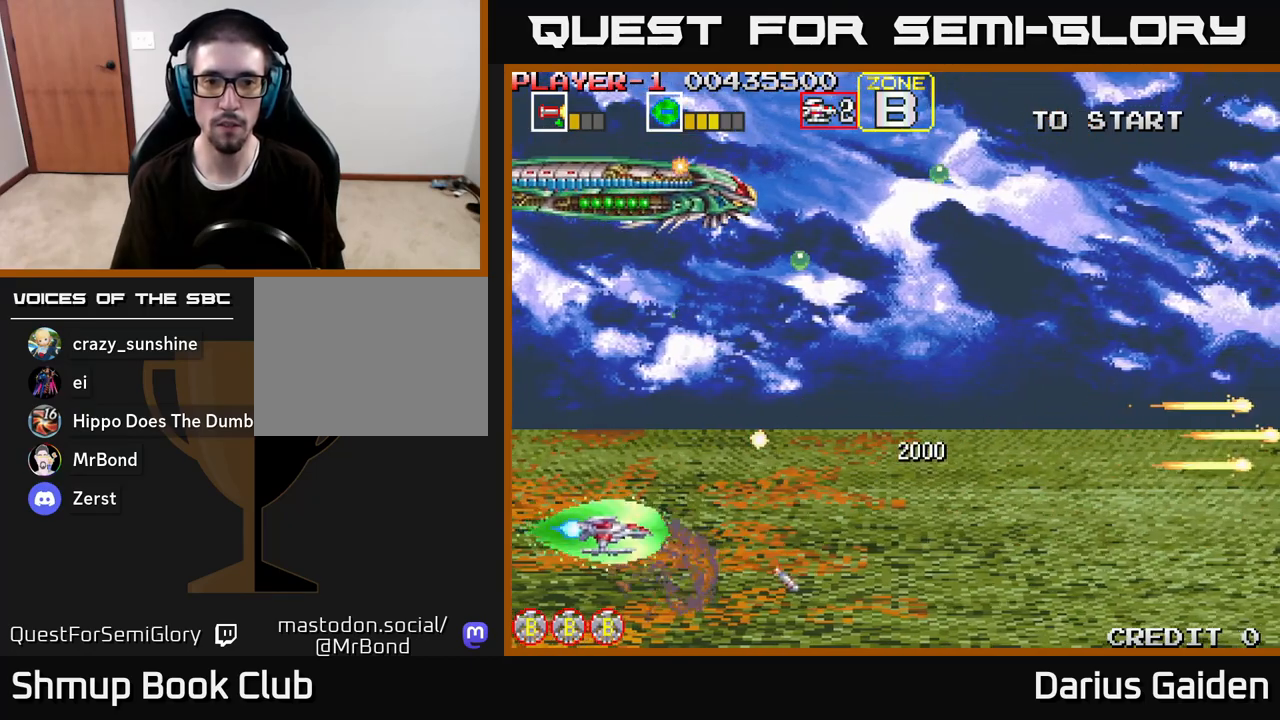
{"buttons": ["DPAD_RIGHT"], "left_stick": "center", "right_stick": "center", "events": [[33, "DPAD_DOWN", "up"]]}
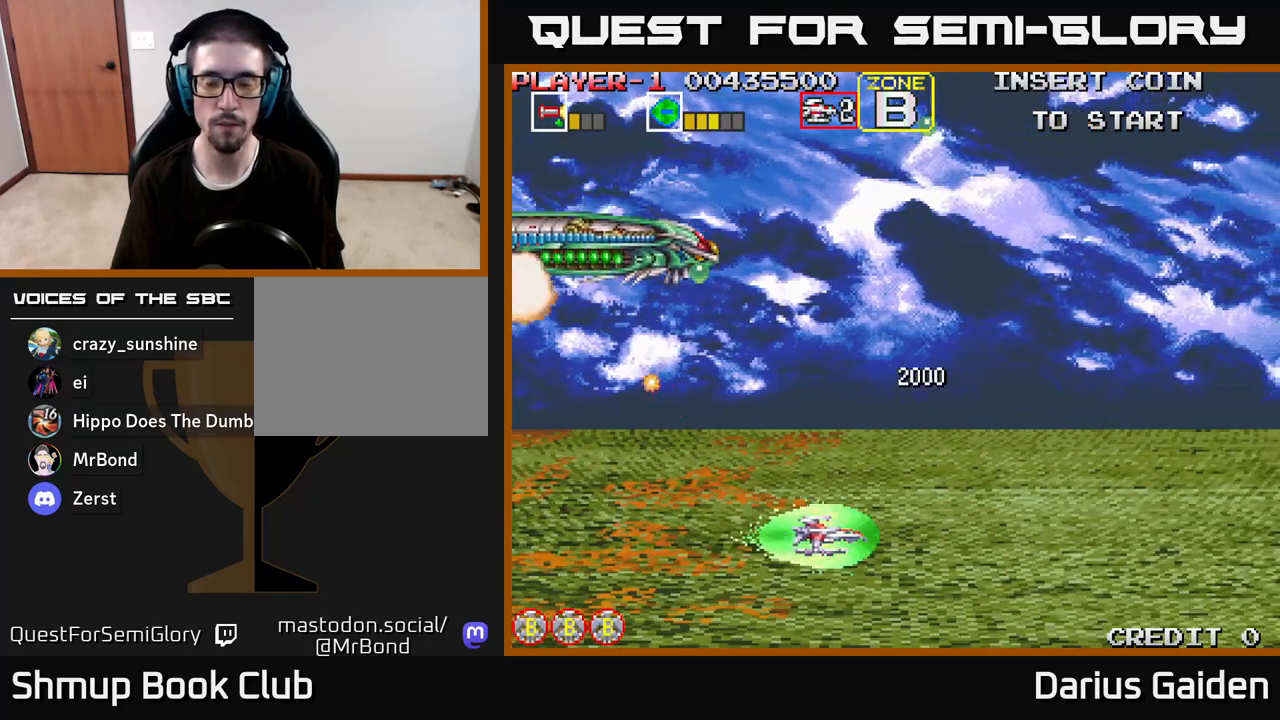
{"buttons": [], "left_stick": "center", "right_stick": "center", "events": [[50, "DPAD_UP", "down"], [67, "DPAD_RIGHT", "up"], [250, "DPAD_UP", "up"]]}
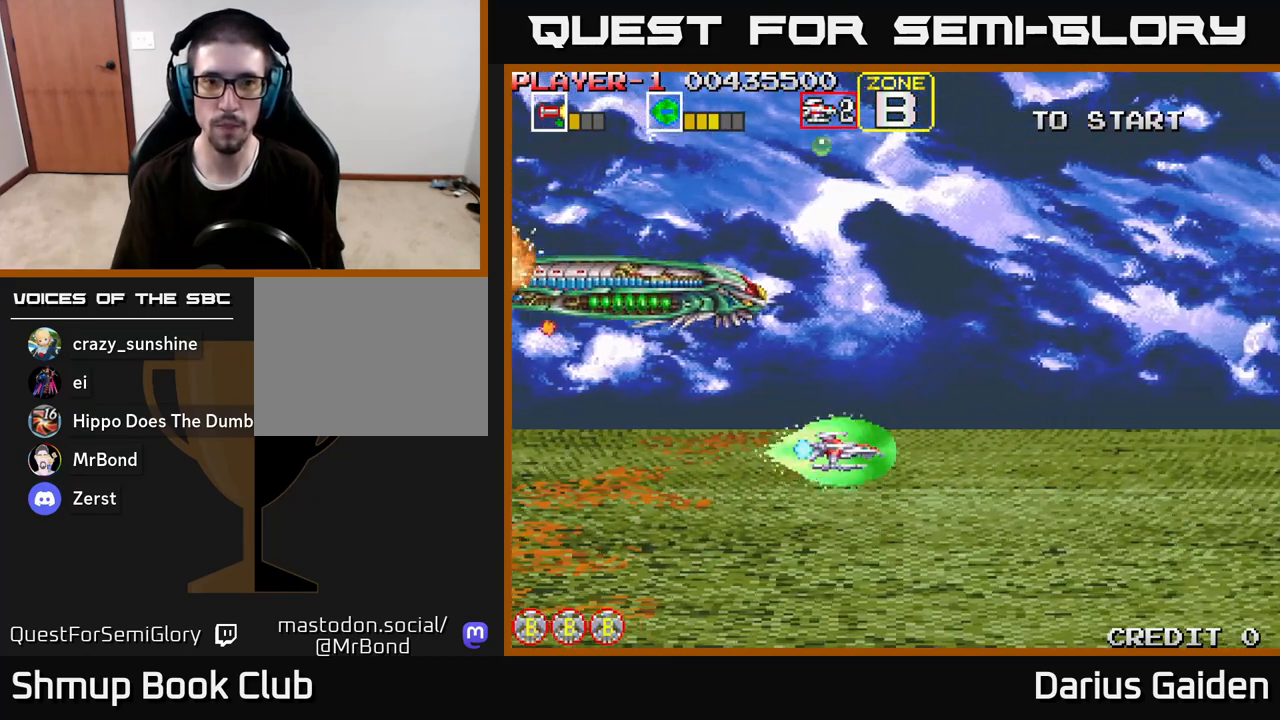
{"buttons": [], "left_stick": "center", "right_stick": "center", "events": []}
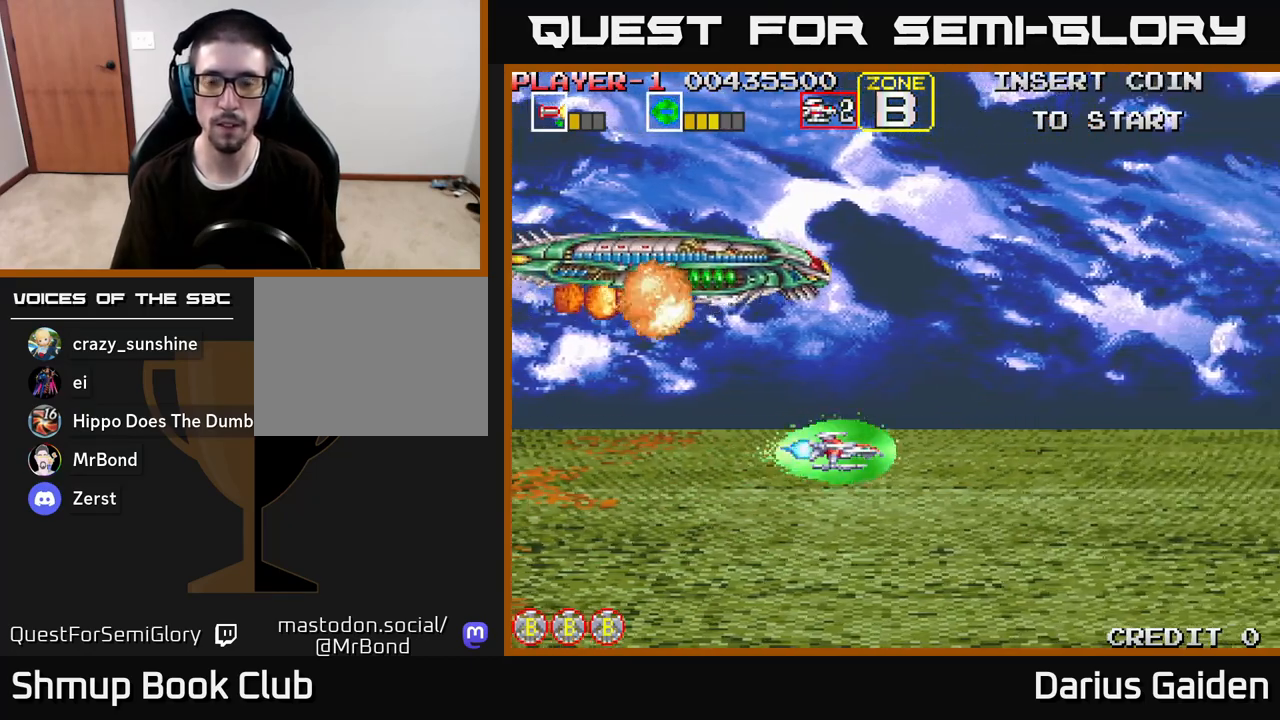
{"buttons": [], "left_stick": "center", "right_stick": "center", "events": []}
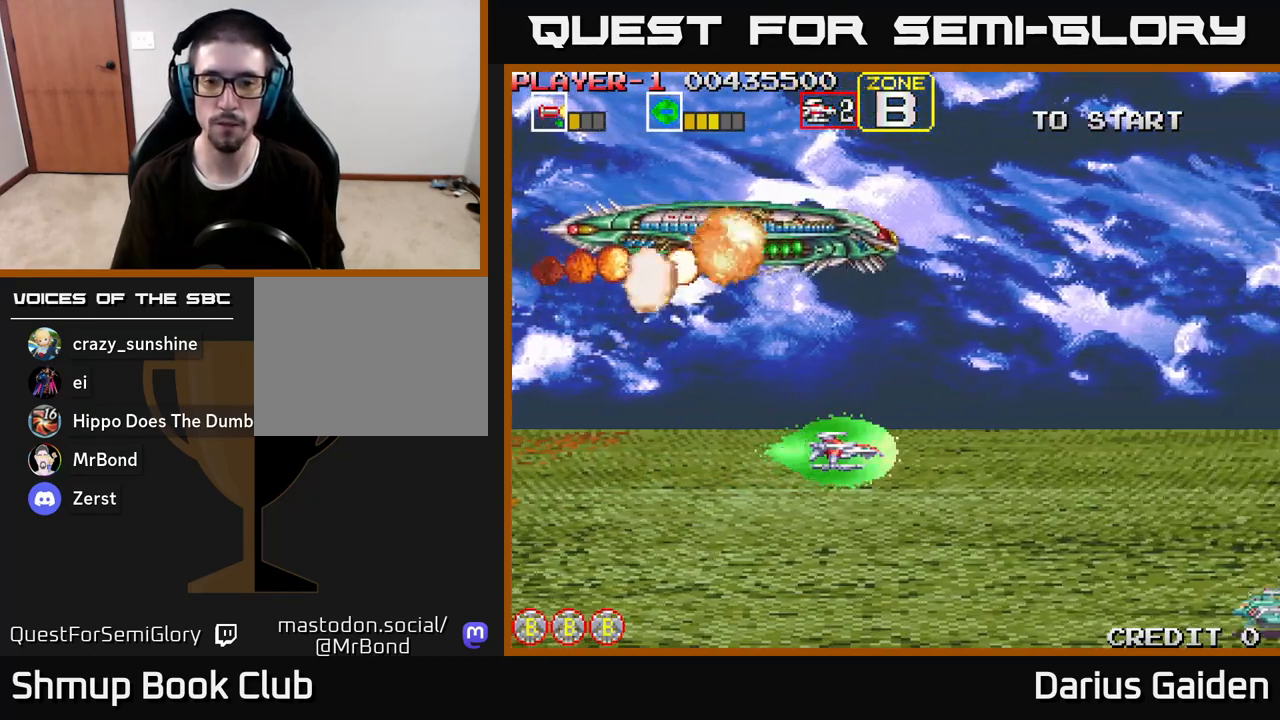
{"buttons": ["R2", "DPAD_DOWN"], "left_stick": "center", "right_stick": "center", "events": [[300, "DPAD_UP", "down"], [350, "DPAD_LEFT", "down"], [383, "DPAD_UP", "up"], [417, "DPAD_DOWN", "down"], [417, "R2", "down"], [500, "DPAD_LEFT", "up"]]}
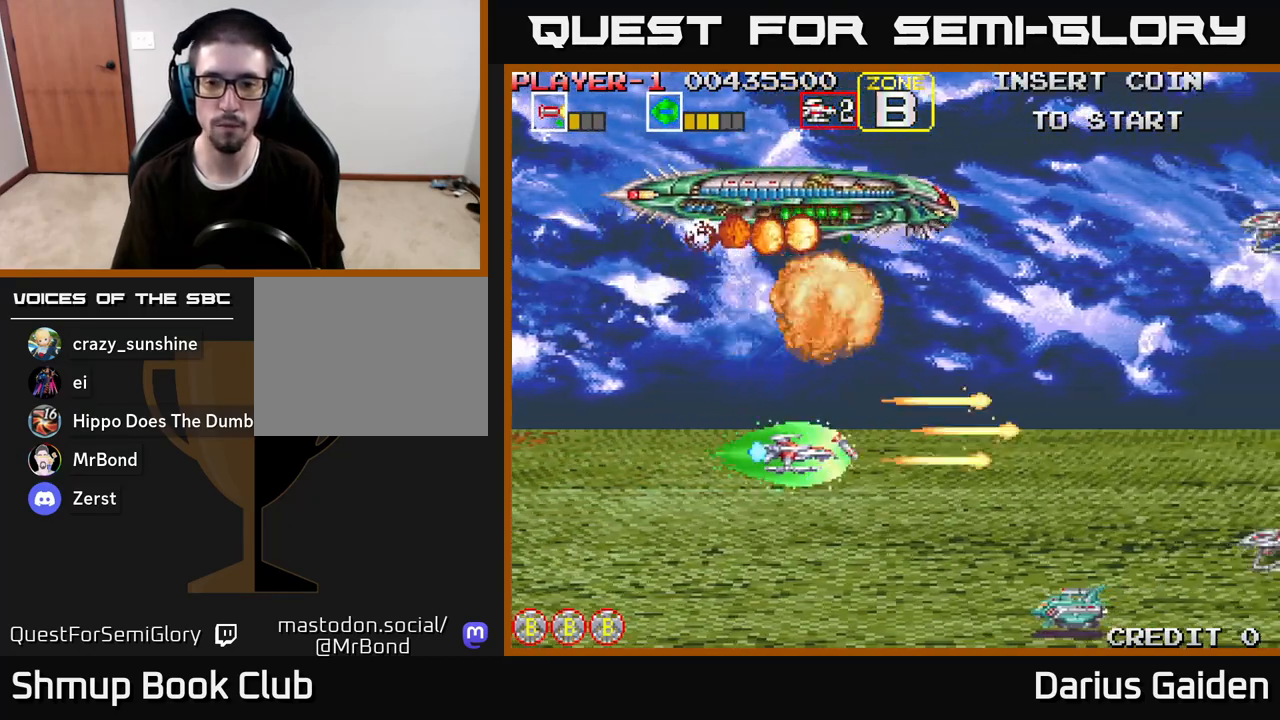
{"buttons": ["R2", "DPAD_LEFT"], "left_stick": "center", "right_stick": "center", "events": [[100, "DPAD_LEFT", "down"], [300, "DPAD_LEFT", "up"], [367, "DPAD_DOWN", "up"], [383, "DPAD_LEFT", "down"]]}
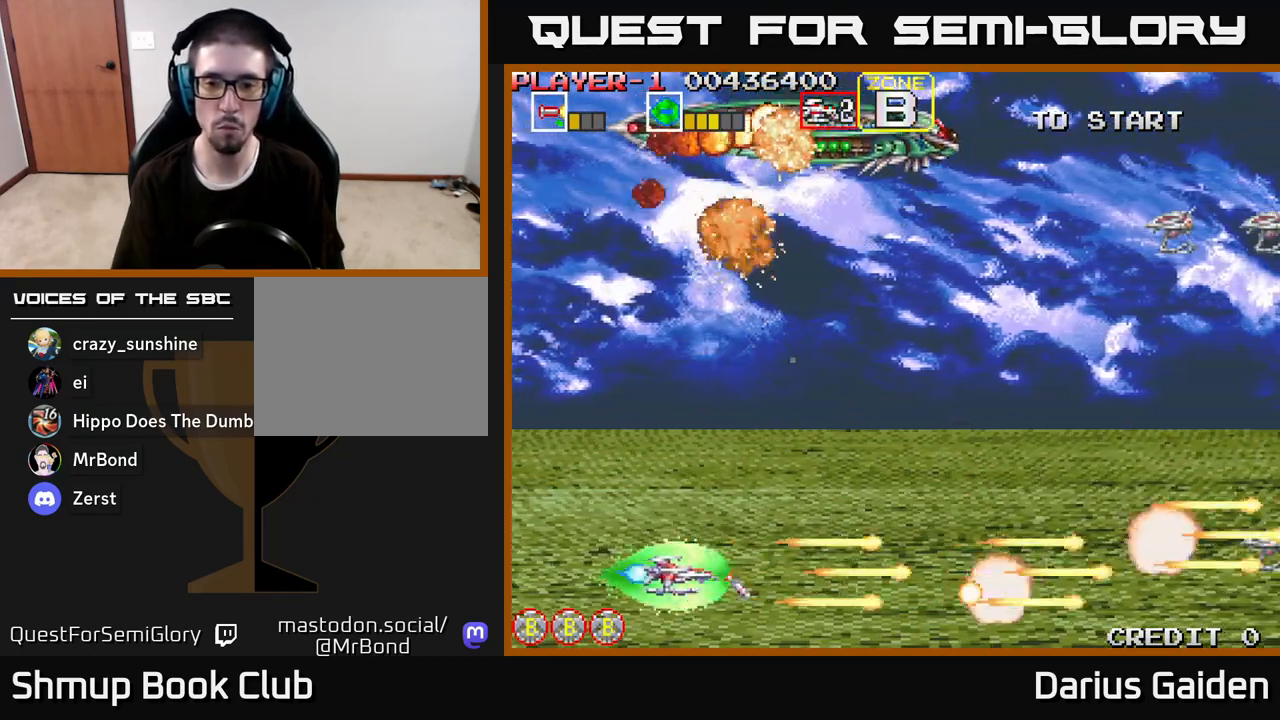
{"buttons": ["R2", "DPAD_UP"], "left_stick": "center", "right_stick": "center", "events": [[67, "DPAD_UP", "down"], [83, "DPAD_LEFT", "up"], [150, "DPAD_RIGHT", "down"], [267, "DPAD_RIGHT", "up"]]}
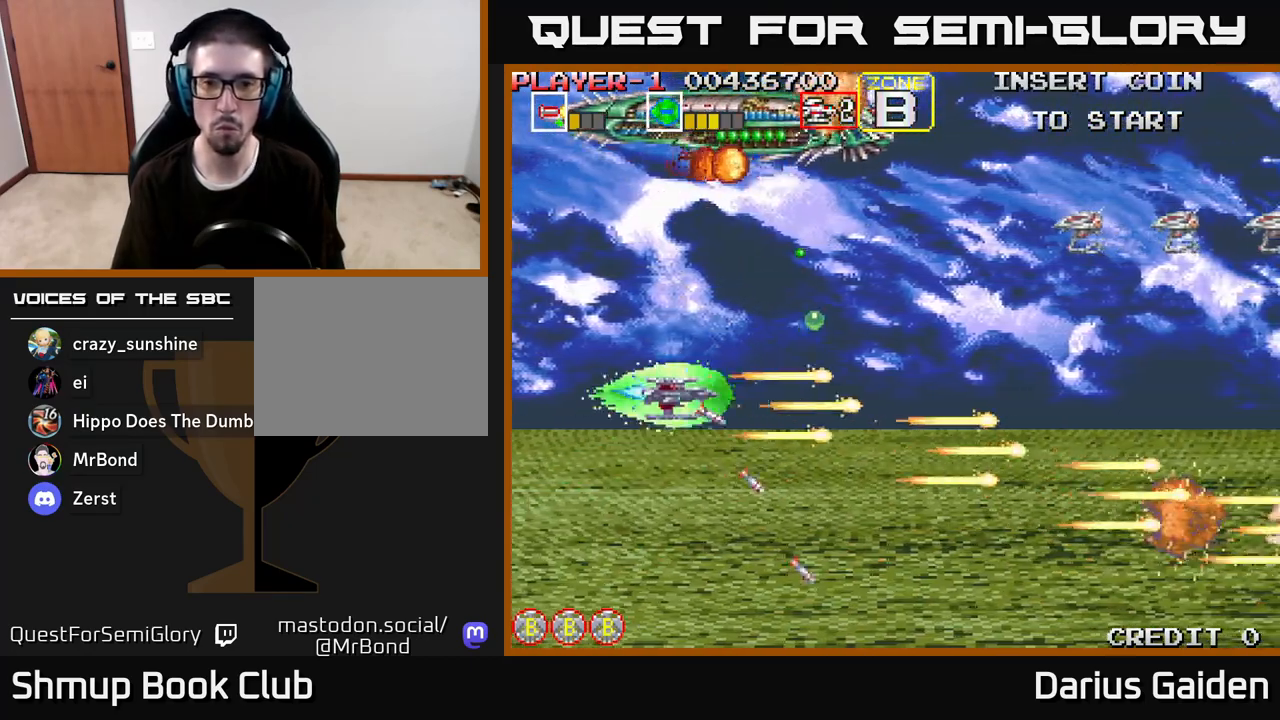
{"buttons": ["R2", "DPAD_DOWN"], "left_stick": "center", "right_stick": "center", "events": [[250, "R2", "up"], [300, "R2", "down"], [417, "DPAD_UP", "up"], [450, "DPAD_DOWN", "down"]]}
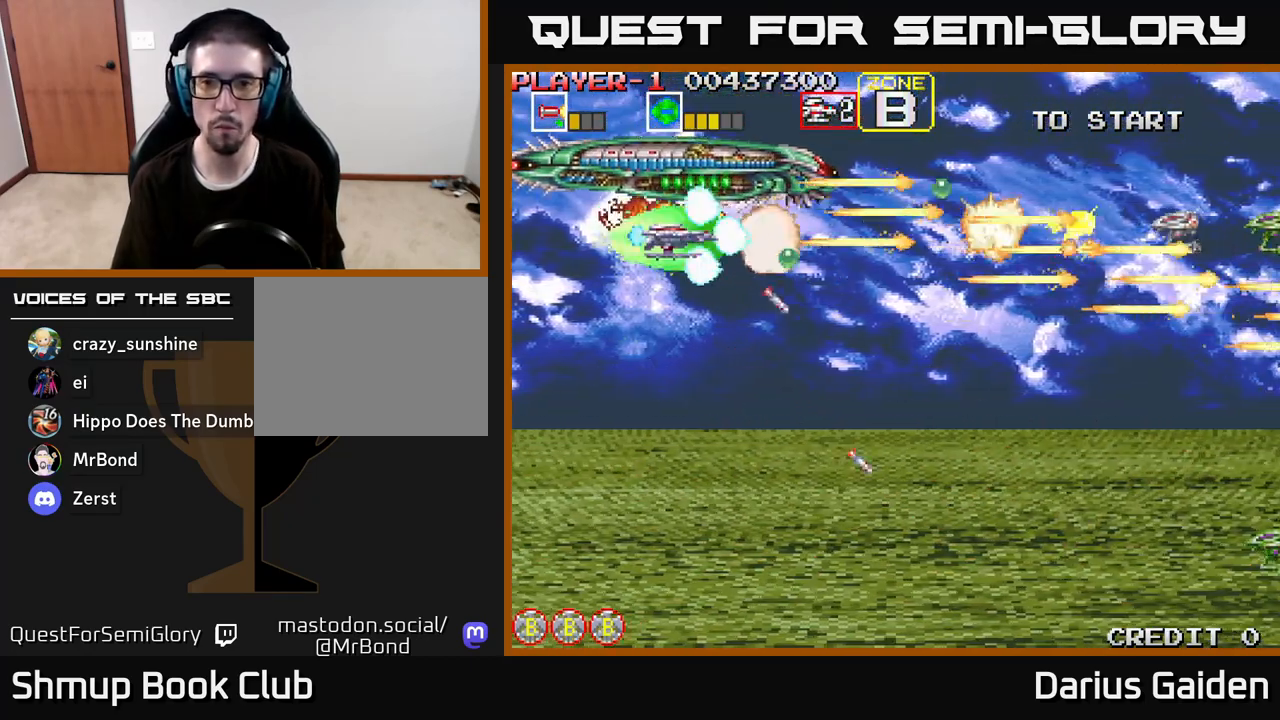
{"buttons": ["DPAD_DOWN", "DPAD_RIGHT"], "left_stick": "center", "right_stick": "center", "events": [[50, "R2", "up"], [250, "DPAD_RIGHT", "down"]]}
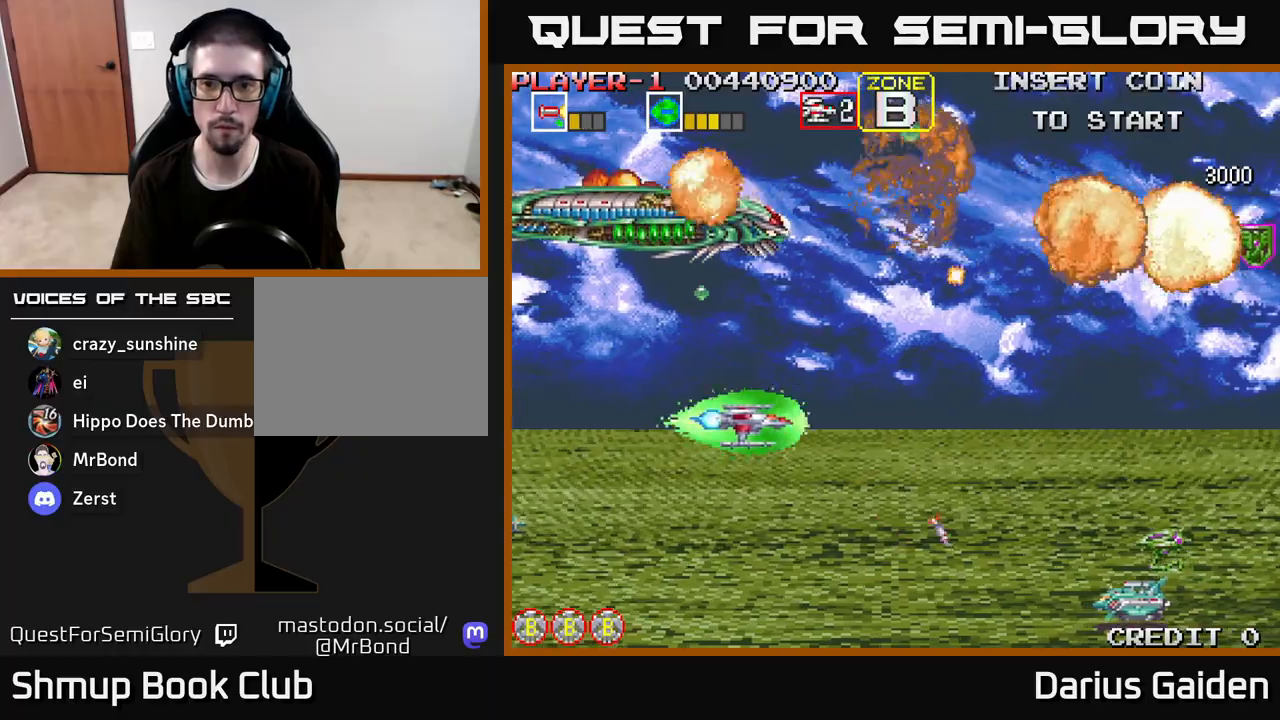
{"buttons": ["R2"], "left_stick": "center", "right_stick": "center", "events": [[17, "R2", "down"], [83, "DPAD_RIGHT", "up"], [367, "DPAD_DOWN", "up"]]}
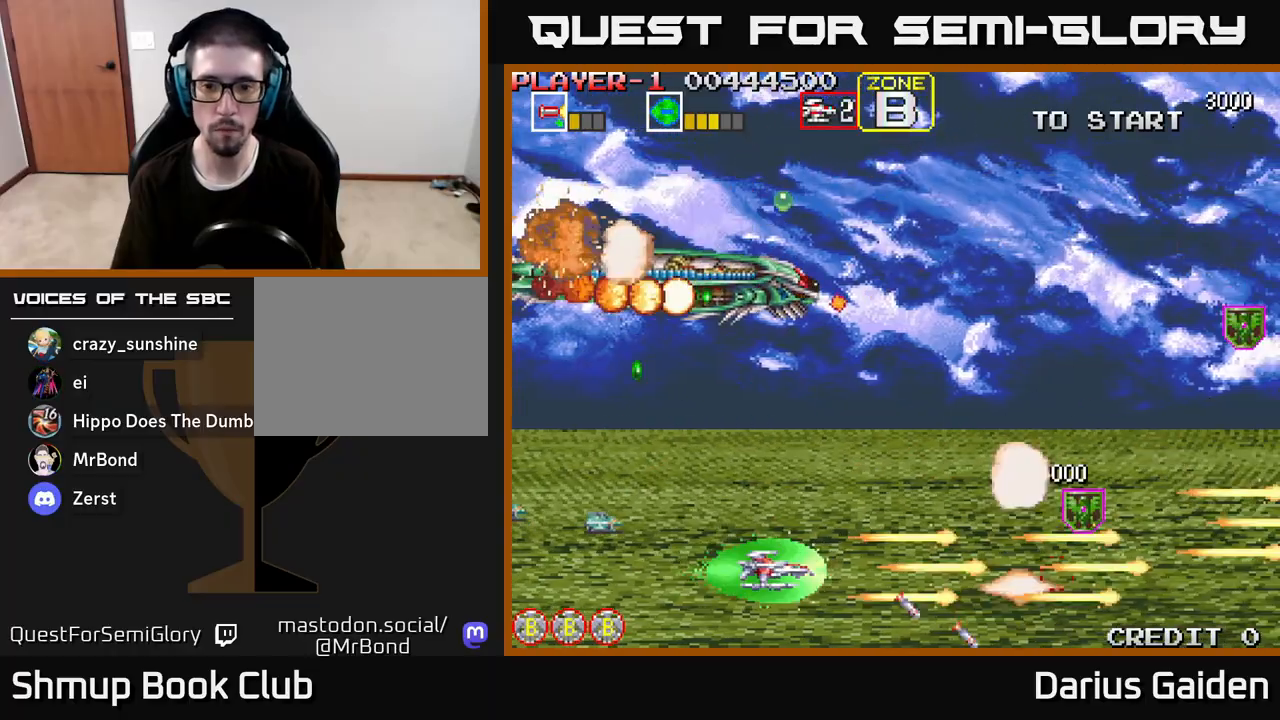
{"buttons": [], "left_stick": "center", "right_stick": "center", "events": [[117, "DPAD_LEFT", "down"], [200, "R2", "up"], [400, "DPAD_LEFT", "up"]]}
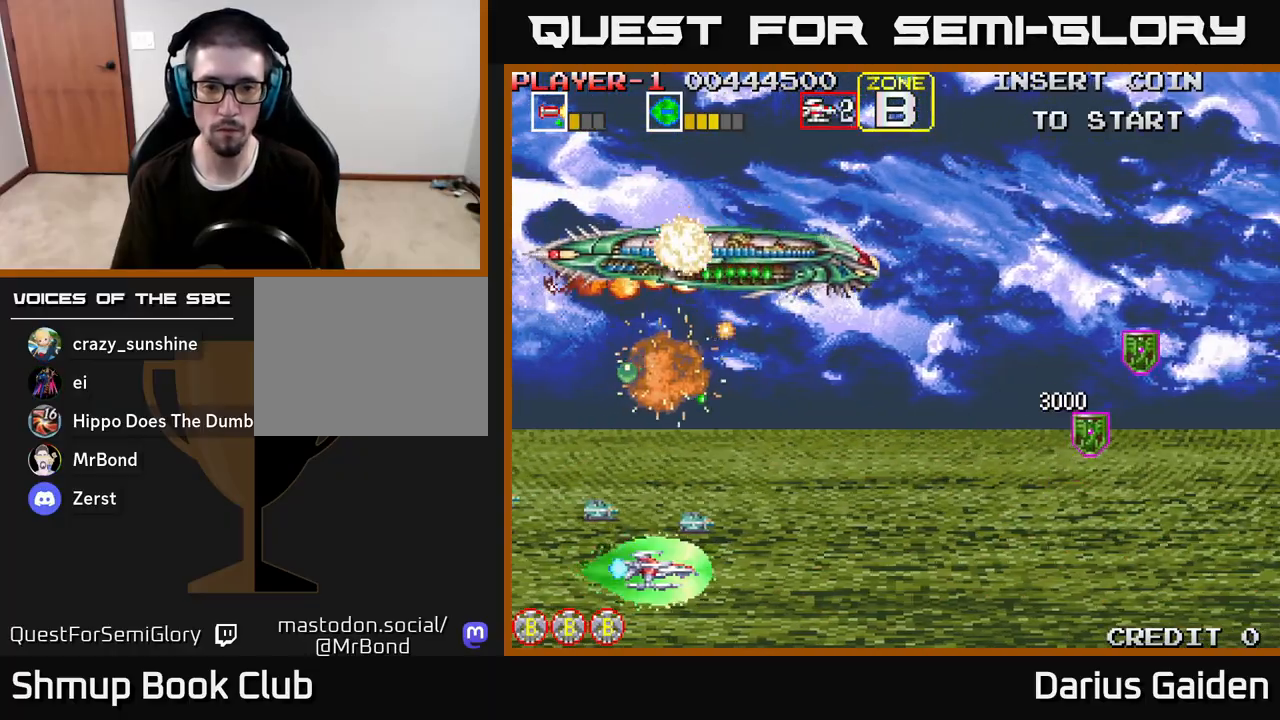
{"buttons": [], "left_stick": "center", "right_stick": "center", "events": [[83, "DPAD_LEFT", "down"], [83, "DPAD_UP", "down"], [200, "DPAD_UP", "up"], [350, "DPAD_LEFT", "up"]]}
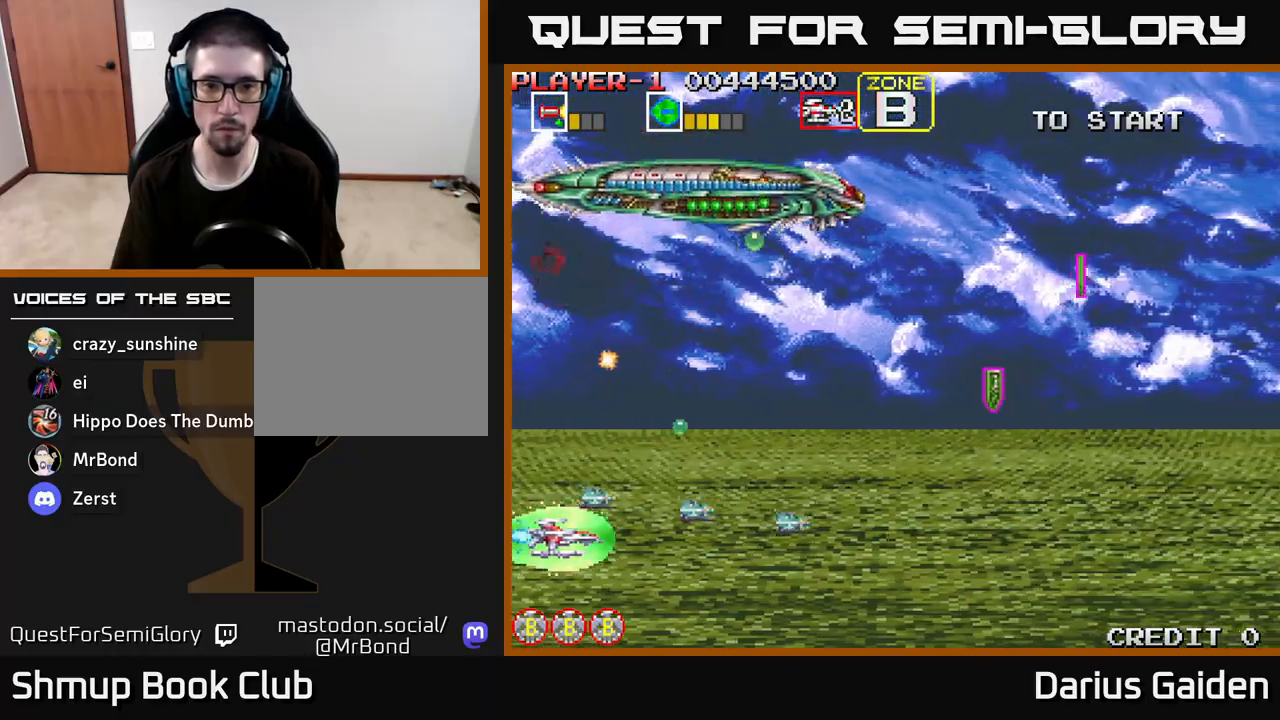
{"buttons": ["R2", "DPAD_RIGHT"], "left_stick": "center", "right_stick": "center", "events": [[317, "DPAD_RIGHT", "down"], [433, "R2", "down"]]}
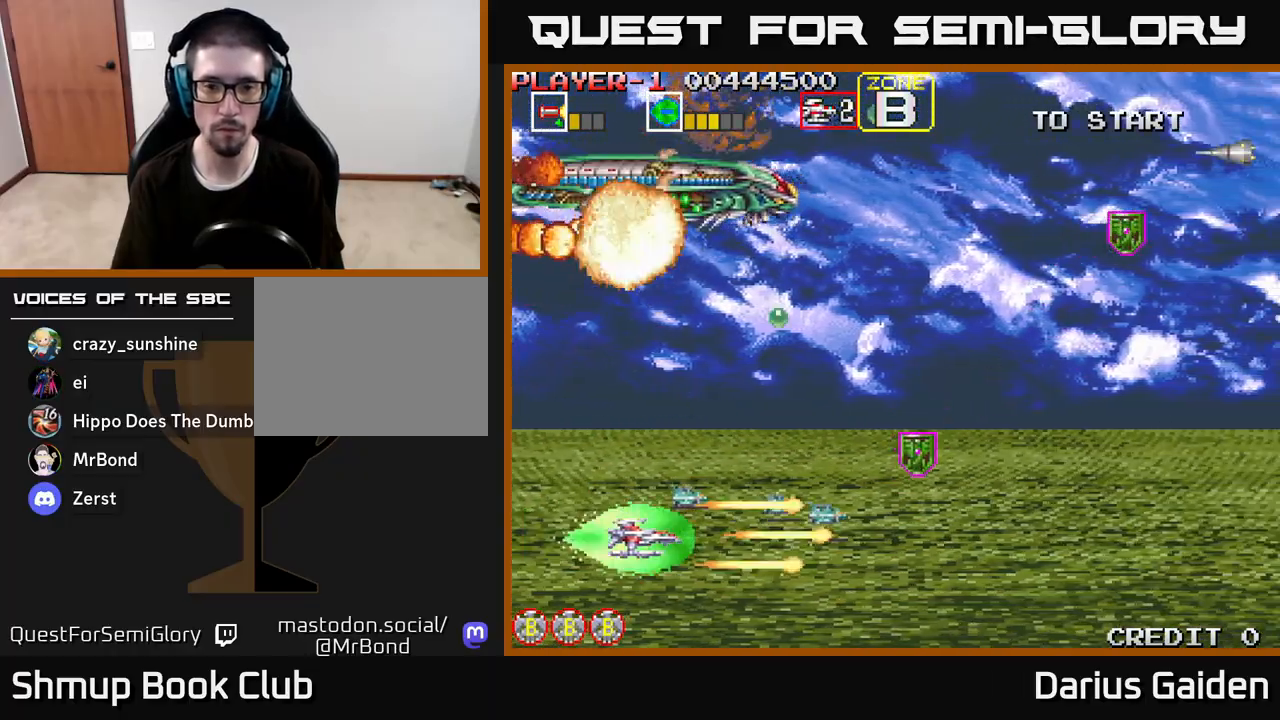
{"buttons": ["R2", "DPAD_UP"], "left_stick": "center", "right_stick": "center", "events": [[133, "DPAD_RIGHT", "up"], [167, "R2", "up"], [200, "DPAD_LEFT", "down"], [317, "DPAD_UP", "down"], [317, "R2", "down"], [367, "DPAD_LEFT", "up"]]}
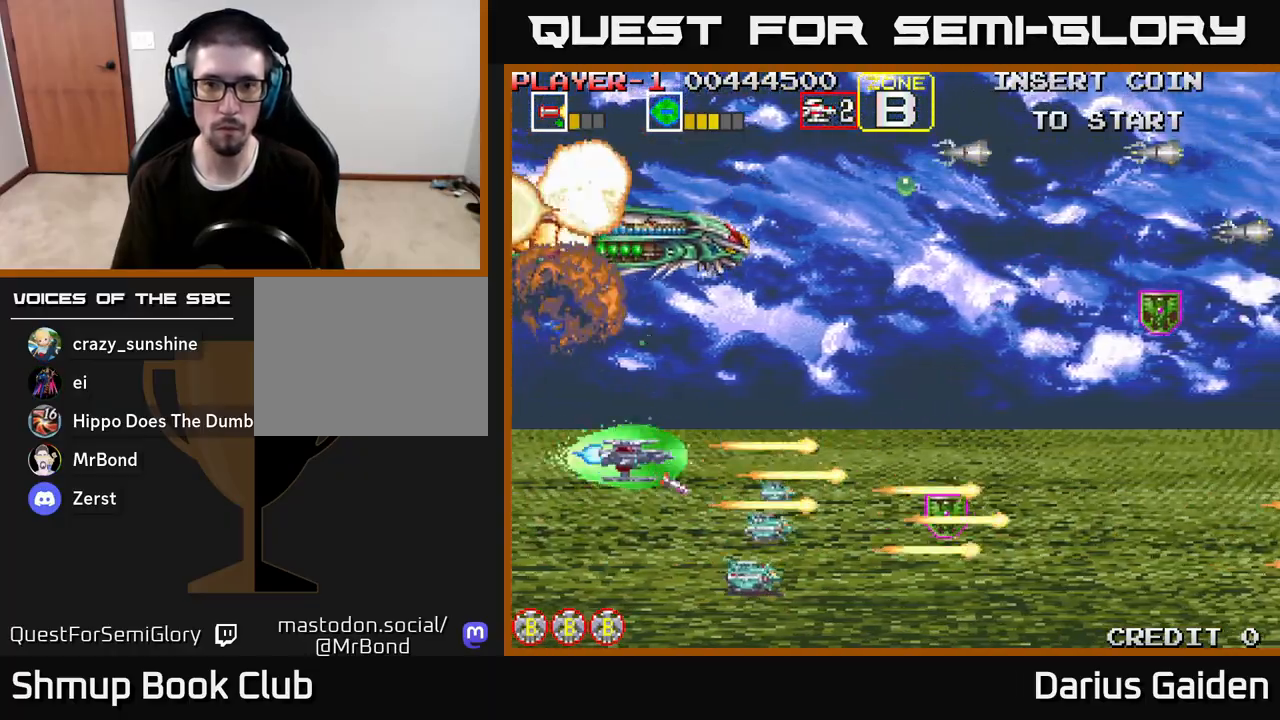
{"buttons": ["R2"], "left_stick": "center", "right_stick": "center", "events": [[250, "DPAD_LEFT", "down"], [283, "DPAD_UP", "up"], [400, "DPAD_LEFT", "up"]]}
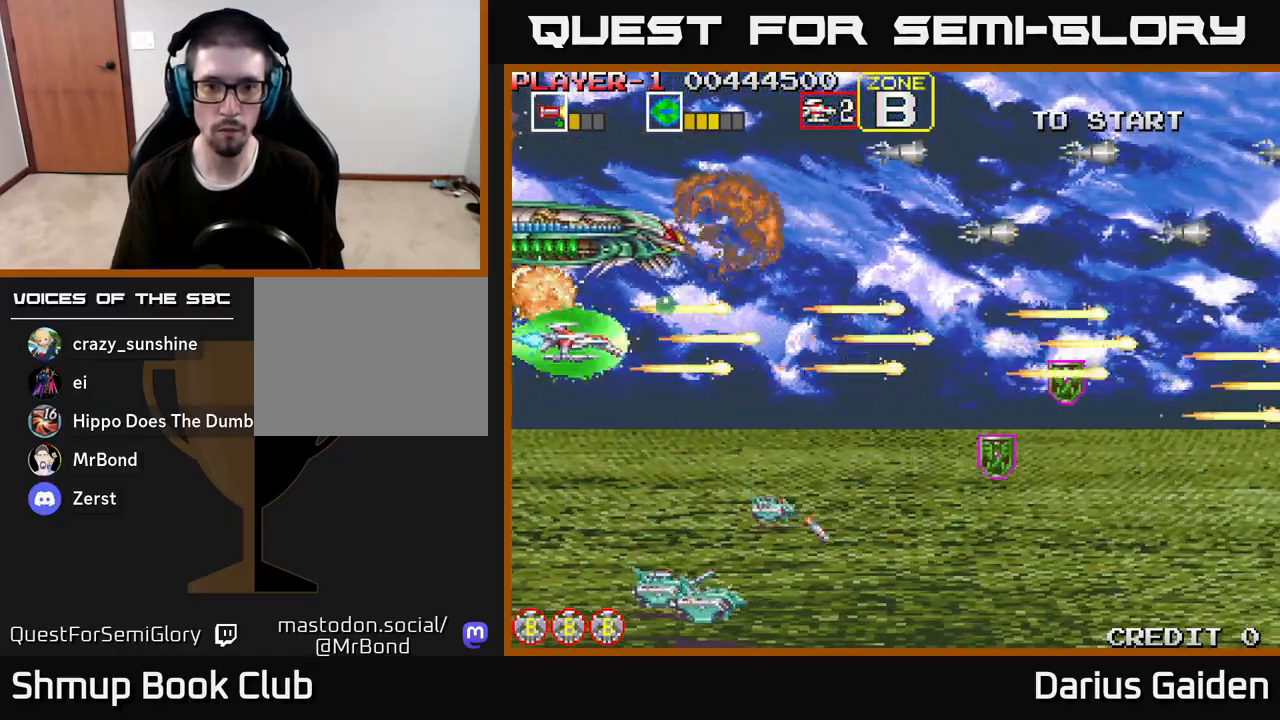
{"buttons": ["R2", "DPAD_DOWN"], "left_stick": "center", "right_stick": "center", "events": [[100, "DPAD_DOWN", "down"]]}
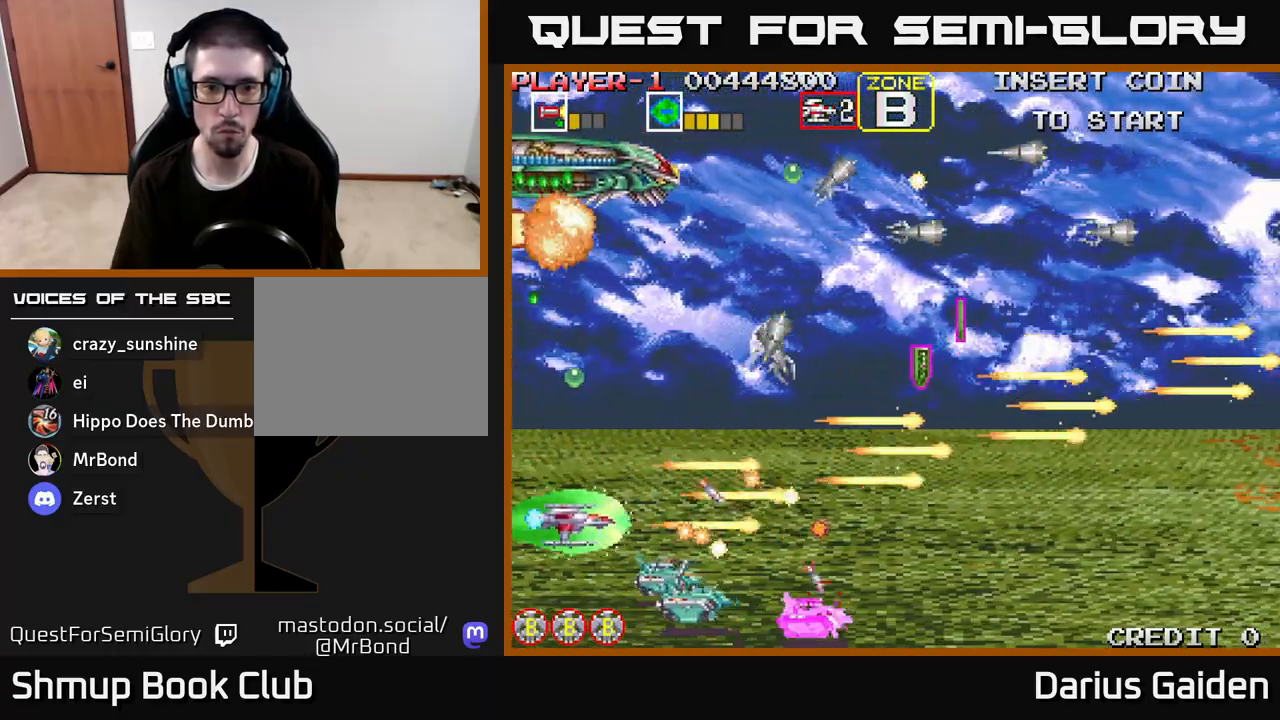
{"buttons": ["R2", "DPAD_UP"], "left_stick": "center", "right_stick": "center", "events": [[200, "DPAD_DOWN", "up"], [200, "DPAD_LEFT", "down"], [350, "DPAD_UP", "down"], [367, "DPAD_LEFT", "up"]]}